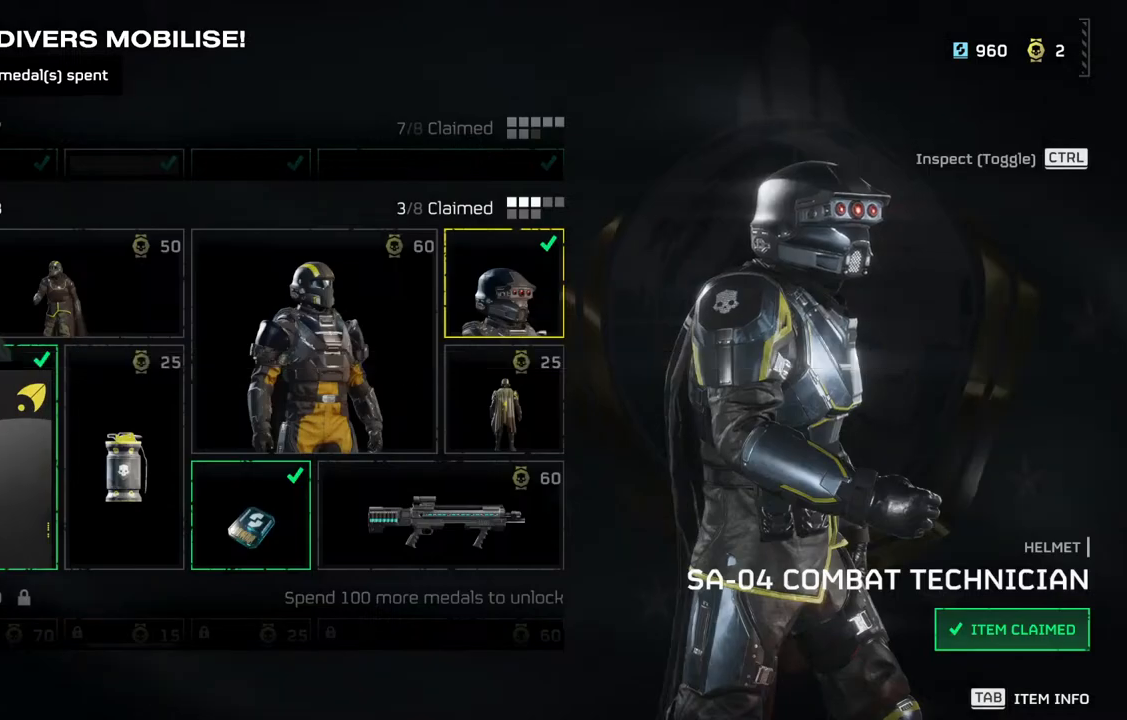
Gameplay with a controller (PlayStation layout); each line is a JSON object with the inputs held at the frame after it. "events" lists button and stick changes between this image and that frame as [ms after this image, input, new state], when the widget could be followed in between. Not read: right_stick.
{"buttons": [], "left_stick": "center", "events": [[250, "SELECT", "down"], [300, "SELECT", "up"]]}
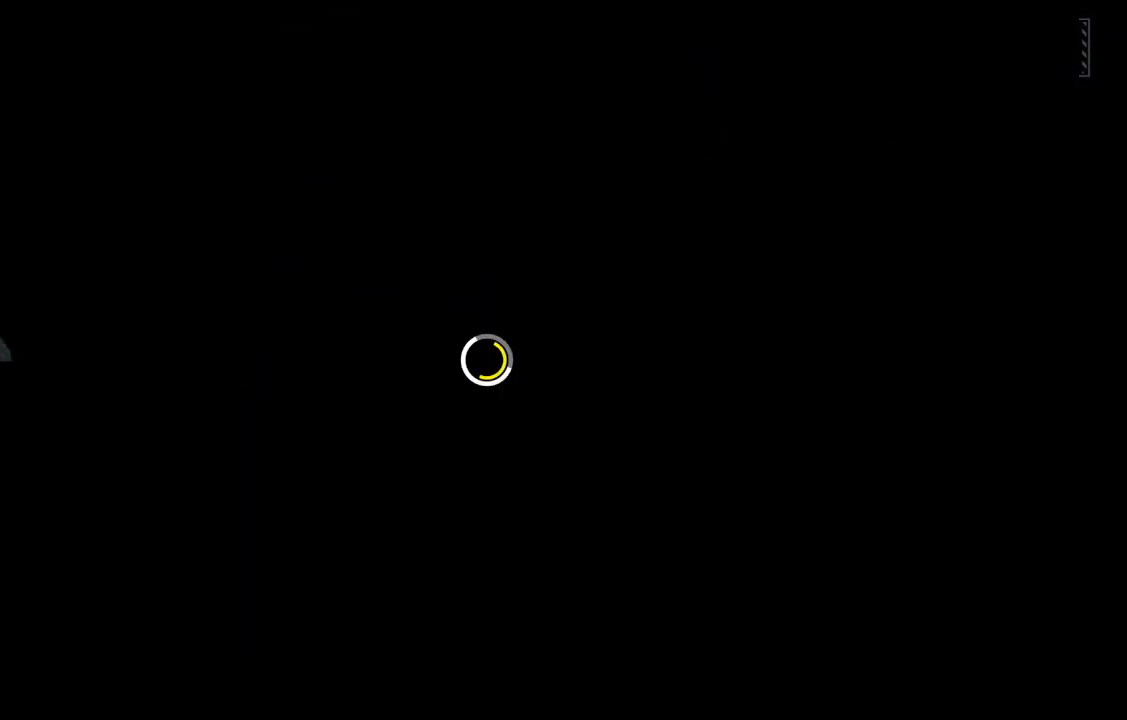
{"buttons": [], "left_stick": "center", "events": []}
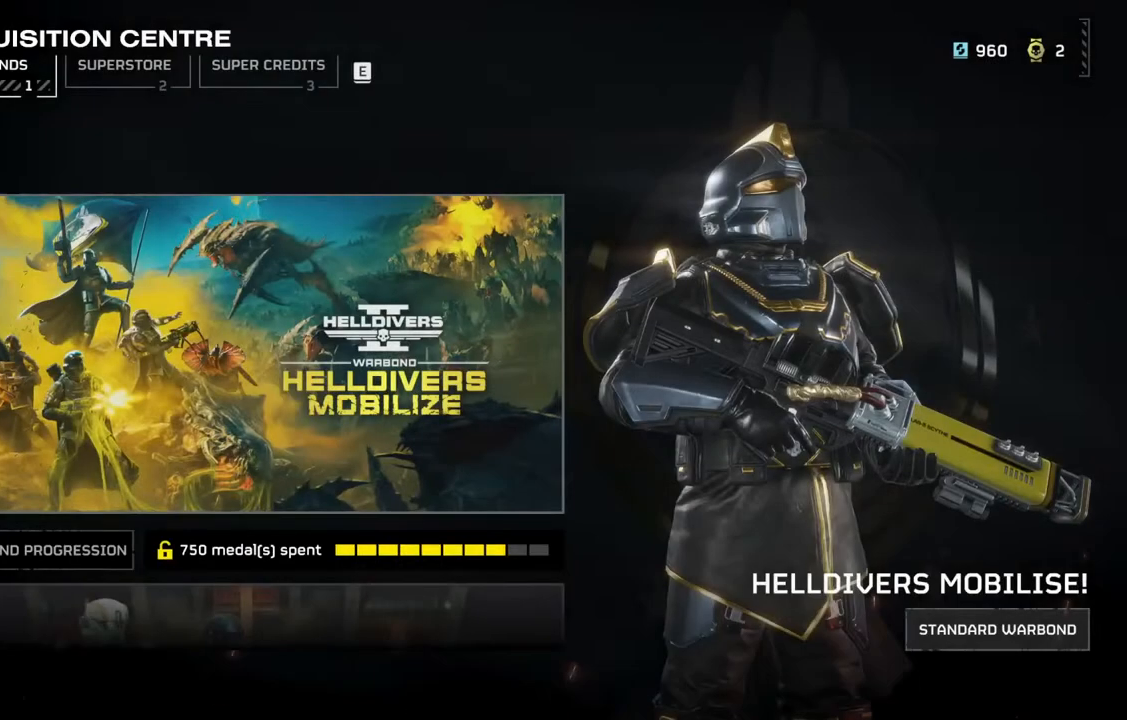
{"buttons": [], "left_stick": "center", "events": [[250, "SELECT", "down"], [333, "SELECT", "up"]]}
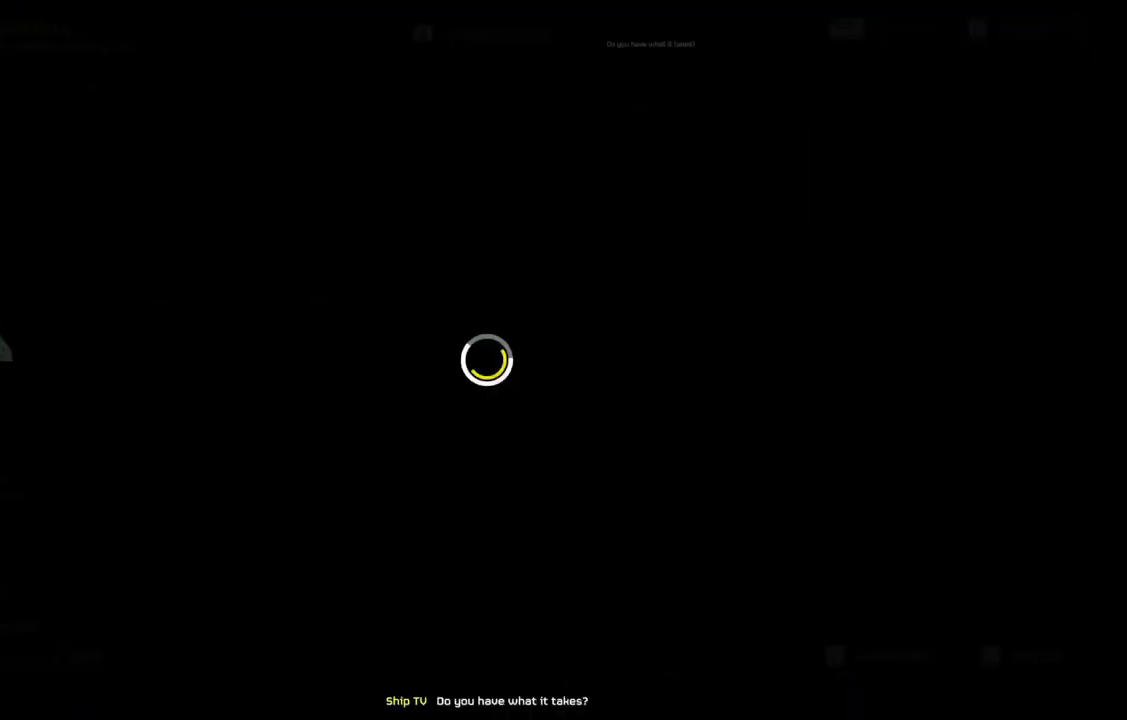
{"buttons": [], "left_stick": "center", "events": []}
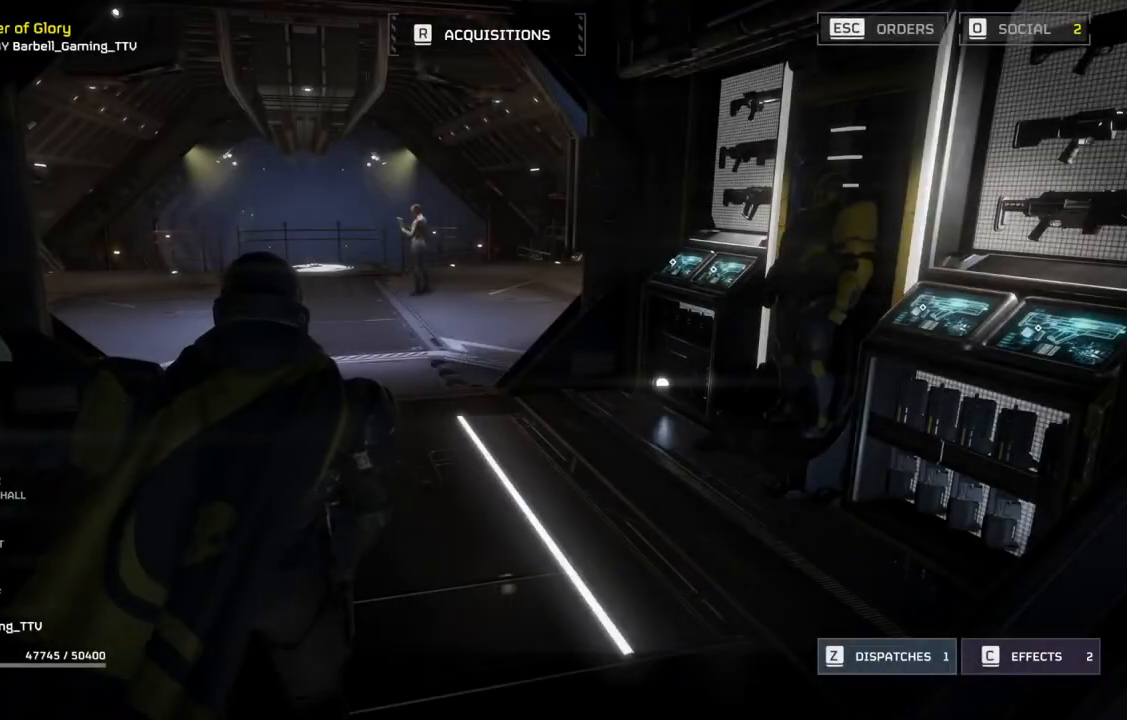
{"buttons": [], "left_stick": "up-left", "events": [[133, "left_stick", "left"], [367, "left_stick", "up-left"]]}
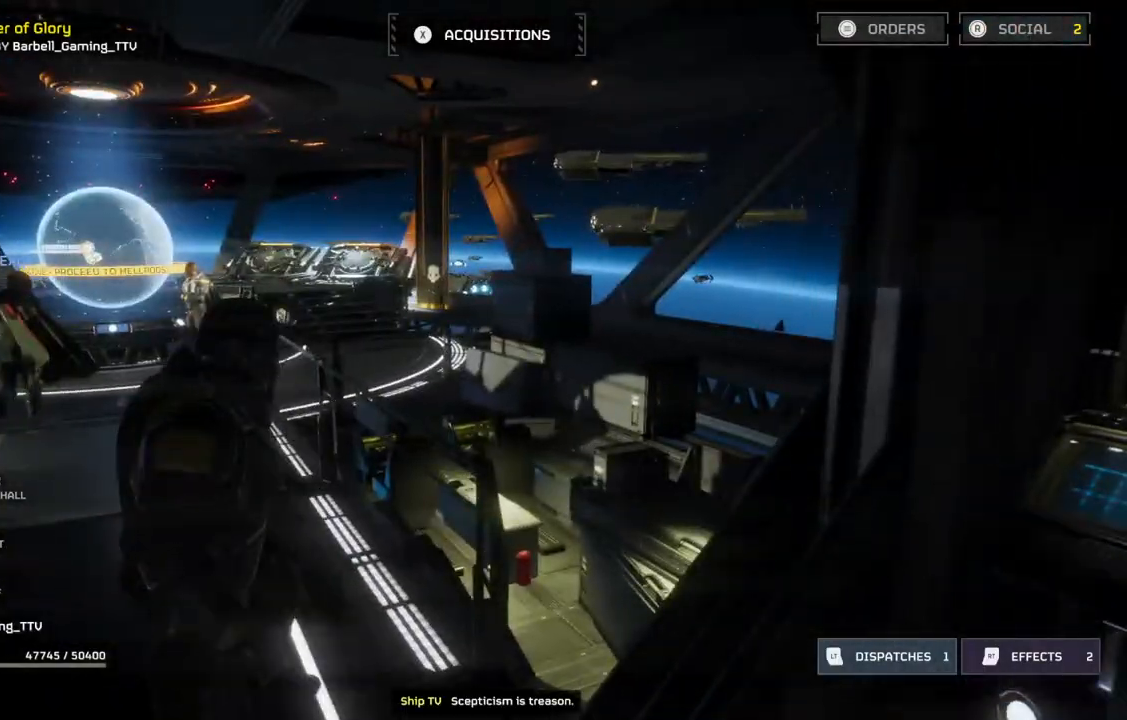
{"buttons": [], "left_stick": "up", "events": [[200, "left_stick", "up"], [217, "L3", "down"], [300, "L3", "up"]]}
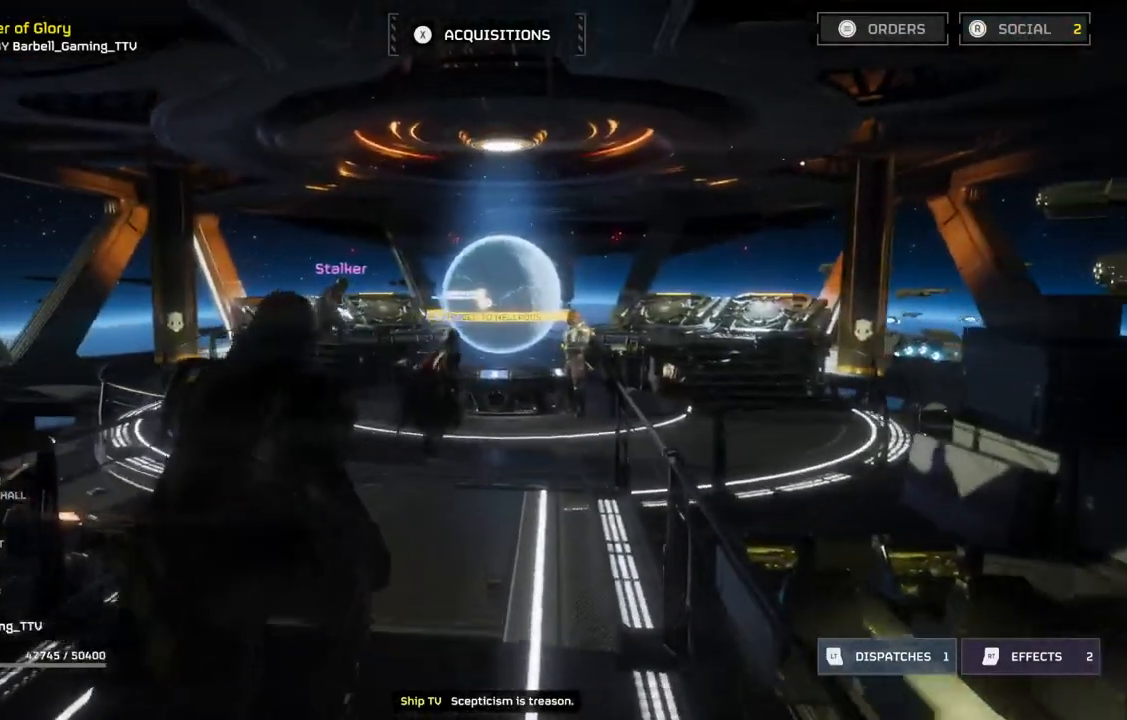
{"buttons": [], "left_stick": "up", "events": []}
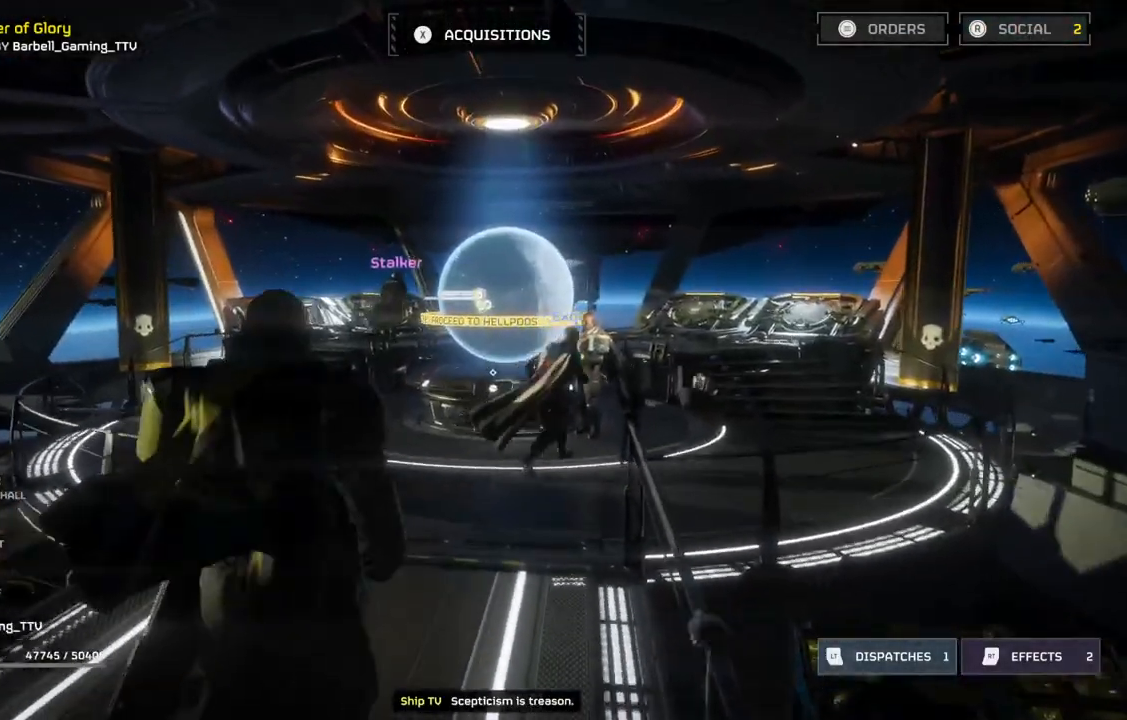
{"buttons": [], "left_stick": "up", "events": []}
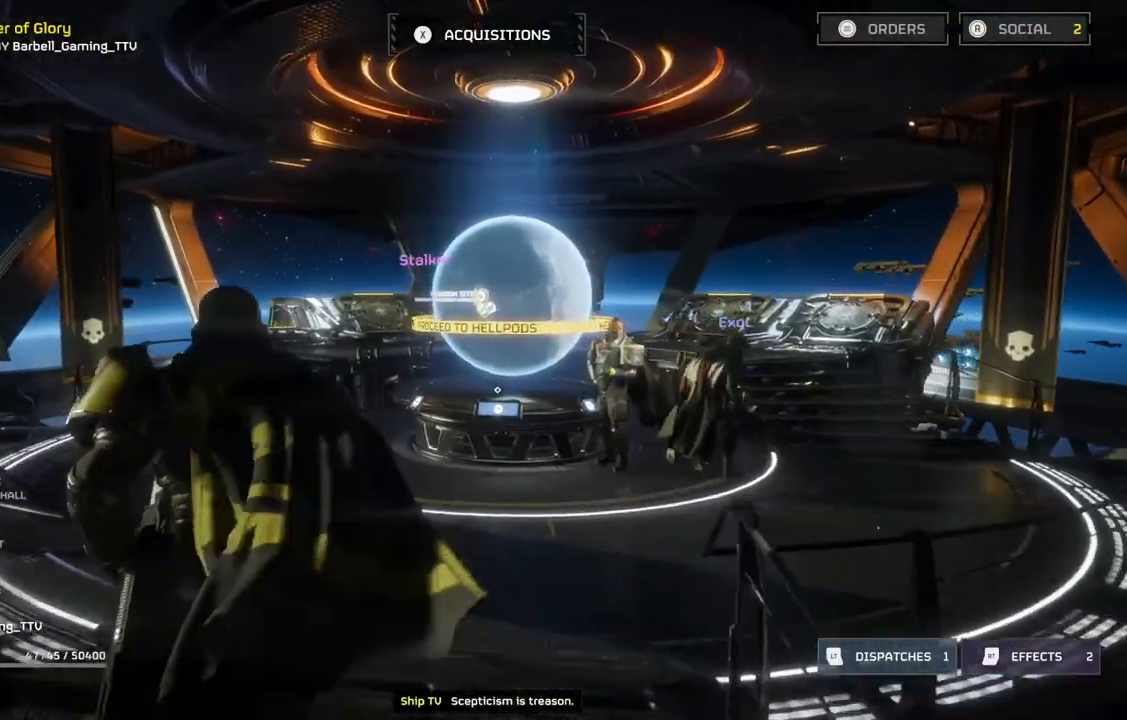
{"buttons": [], "left_stick": "up", "events": []}
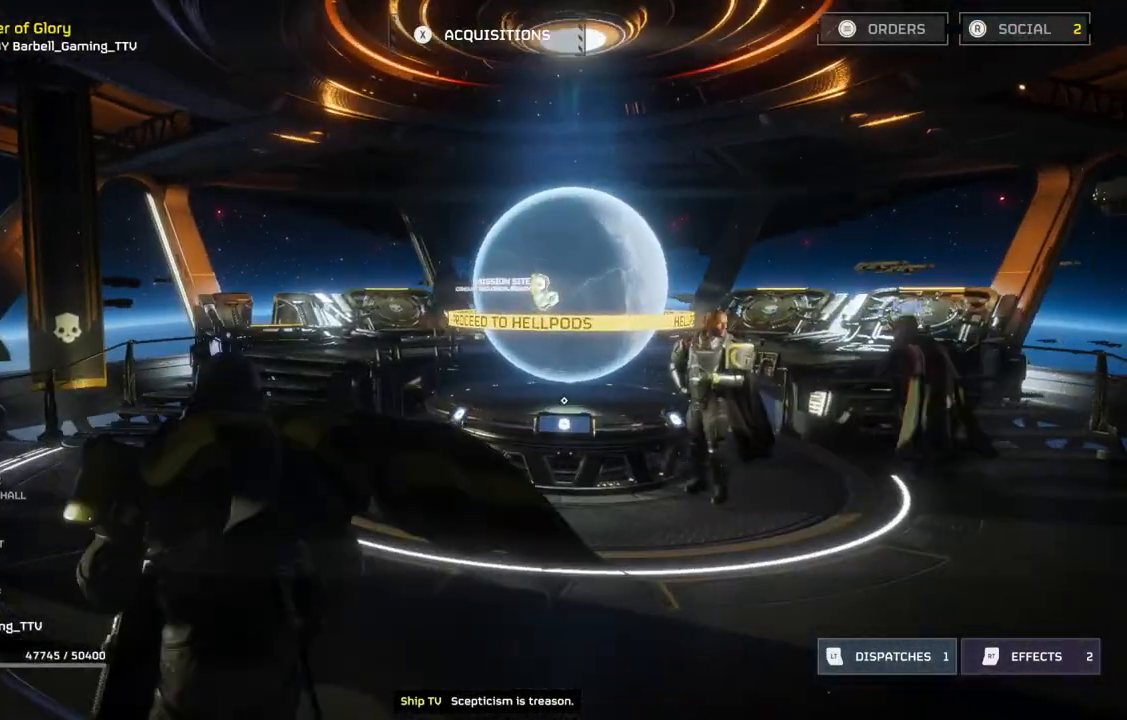
{"buttons": [], "left_stick": "up", "events": []}
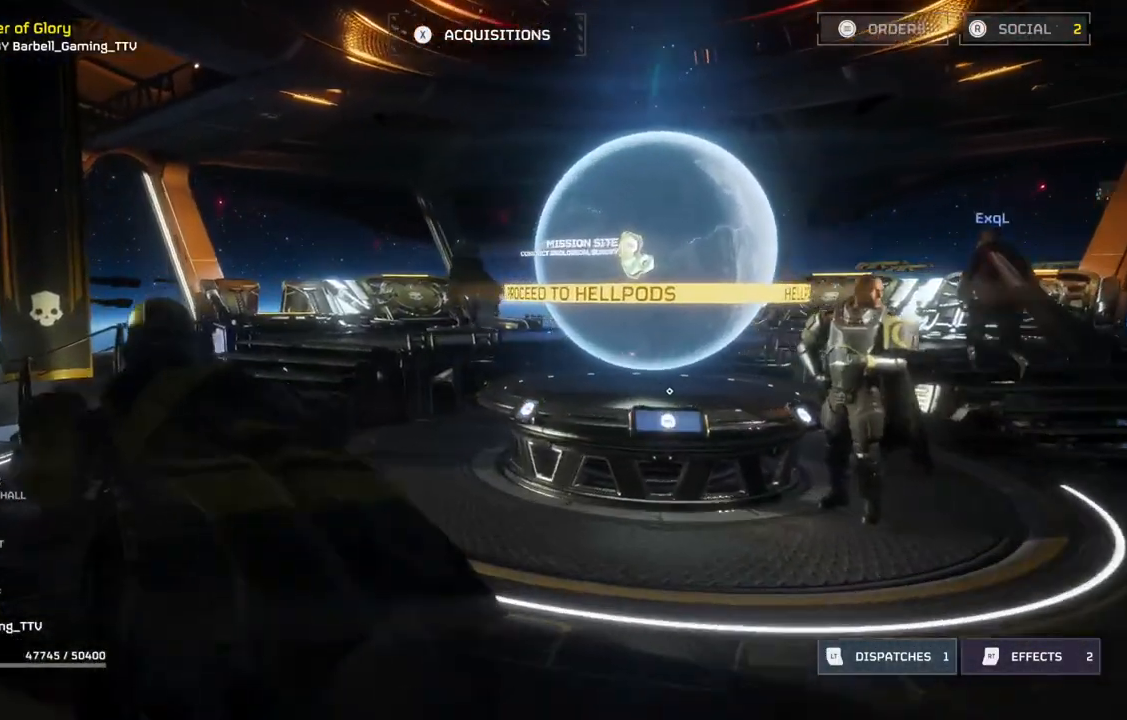
{"buttons": [], "left_stick": "up", "events": []}
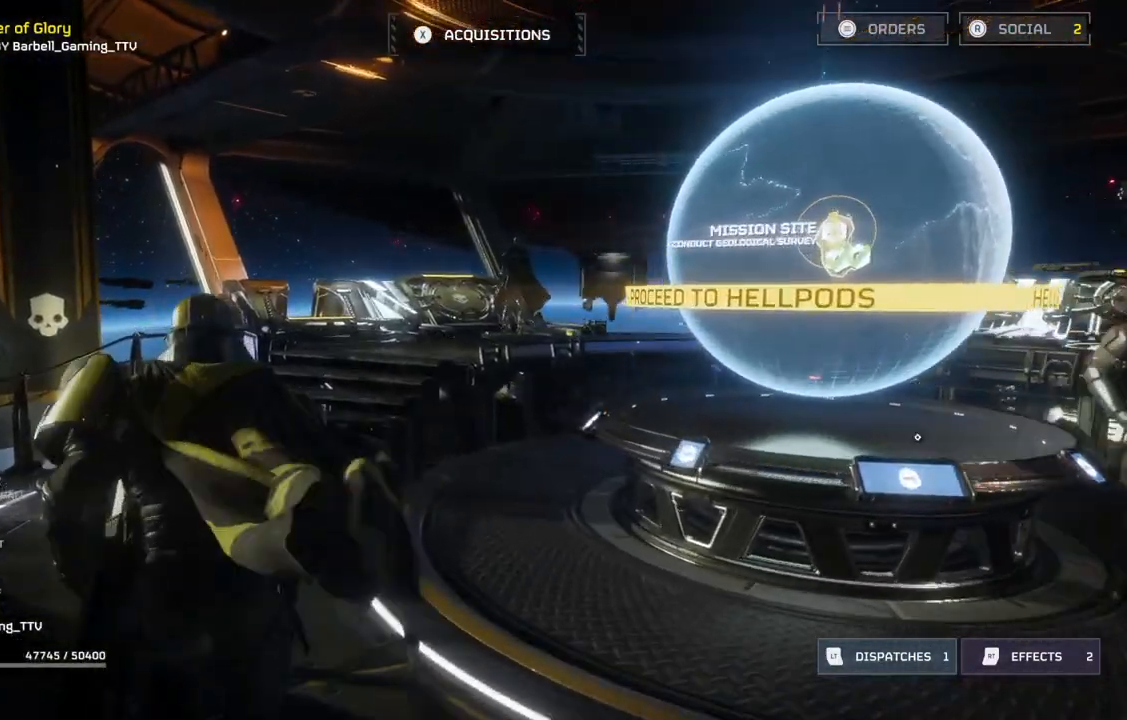
{"buttons": [], "left_stick": "up", "events": []}
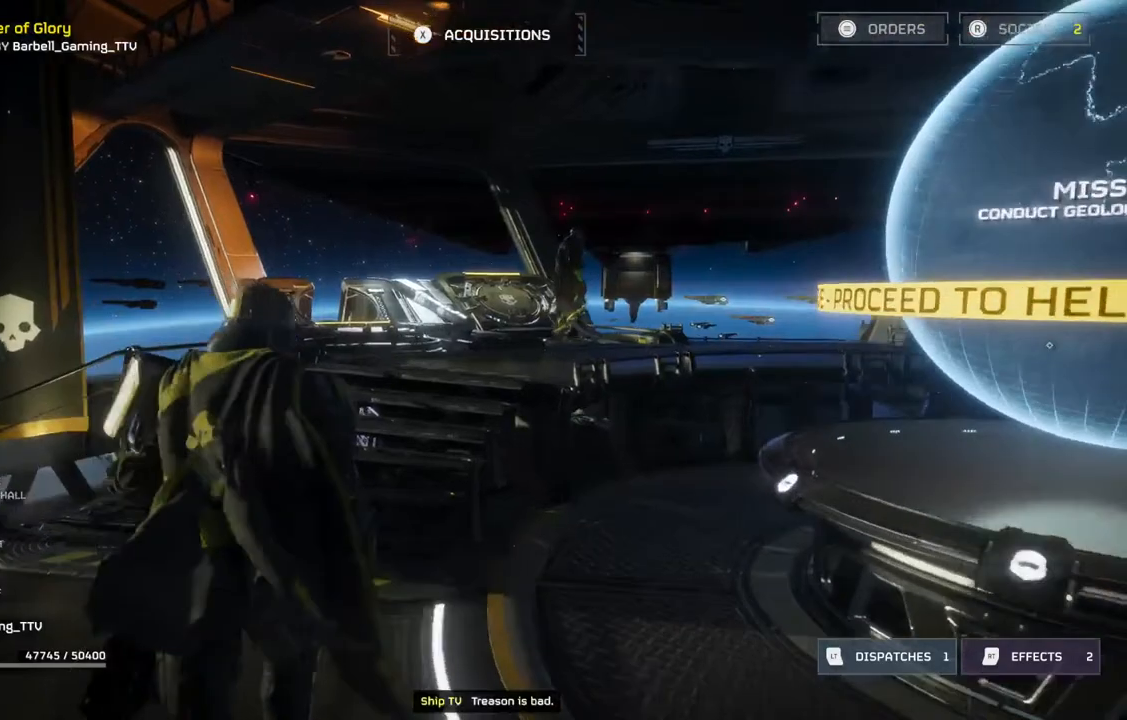
{"buttons": [], "left_stick": "up", "events": []}
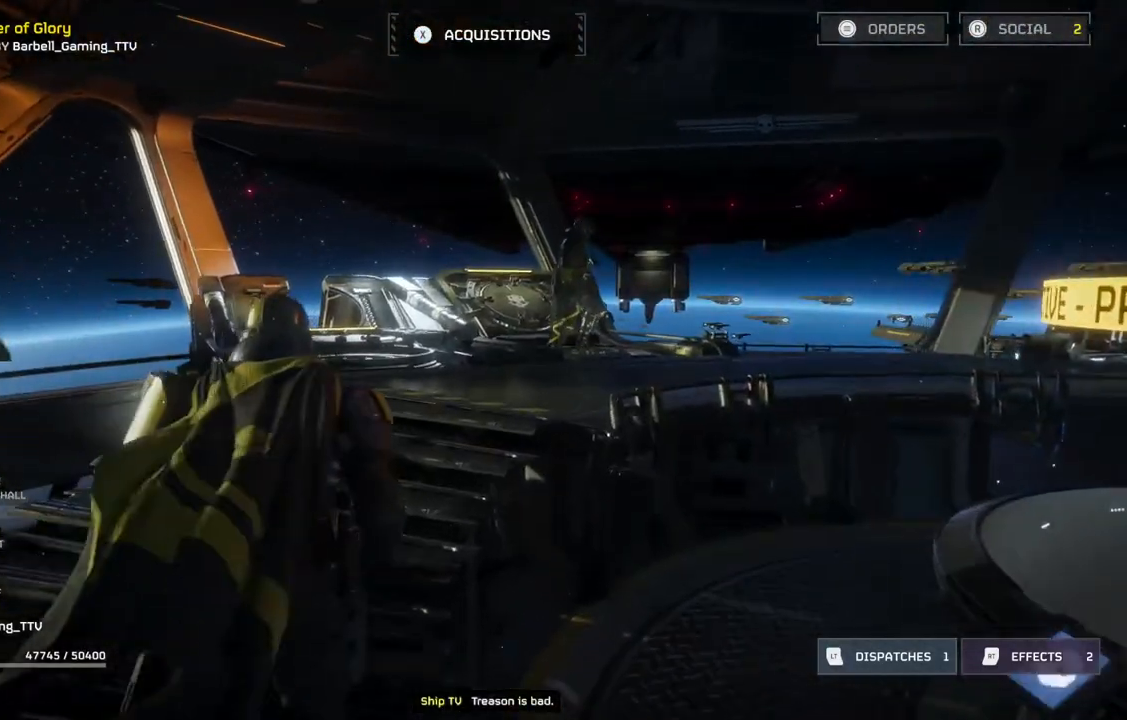
{"buttons": [], "left_stick": "up", "events": []}
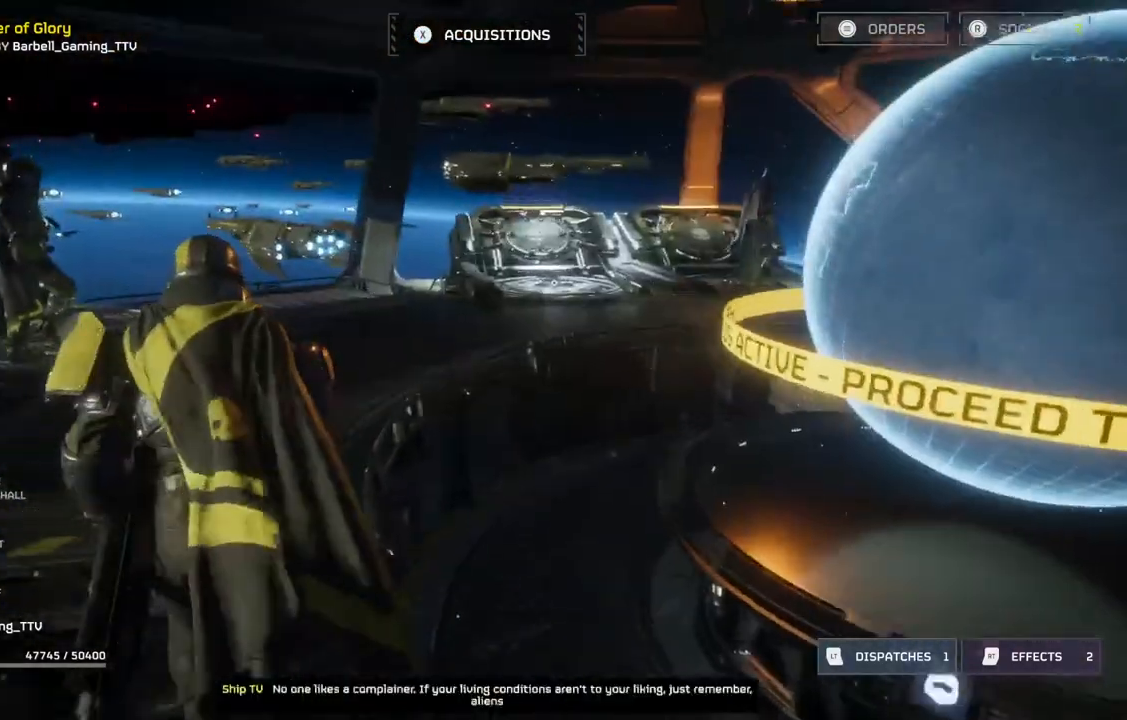
{"buttons": [], "left_stick": "up", "events": []}
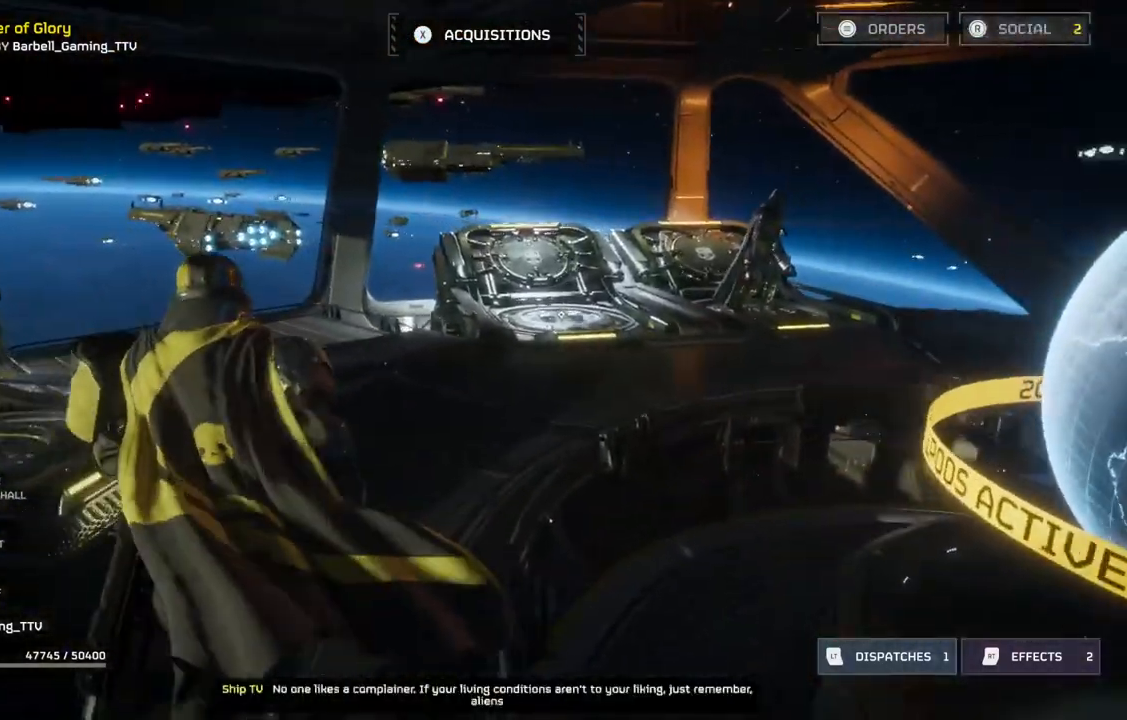
{"buttons": [], "left_stick": "up", "events": []}
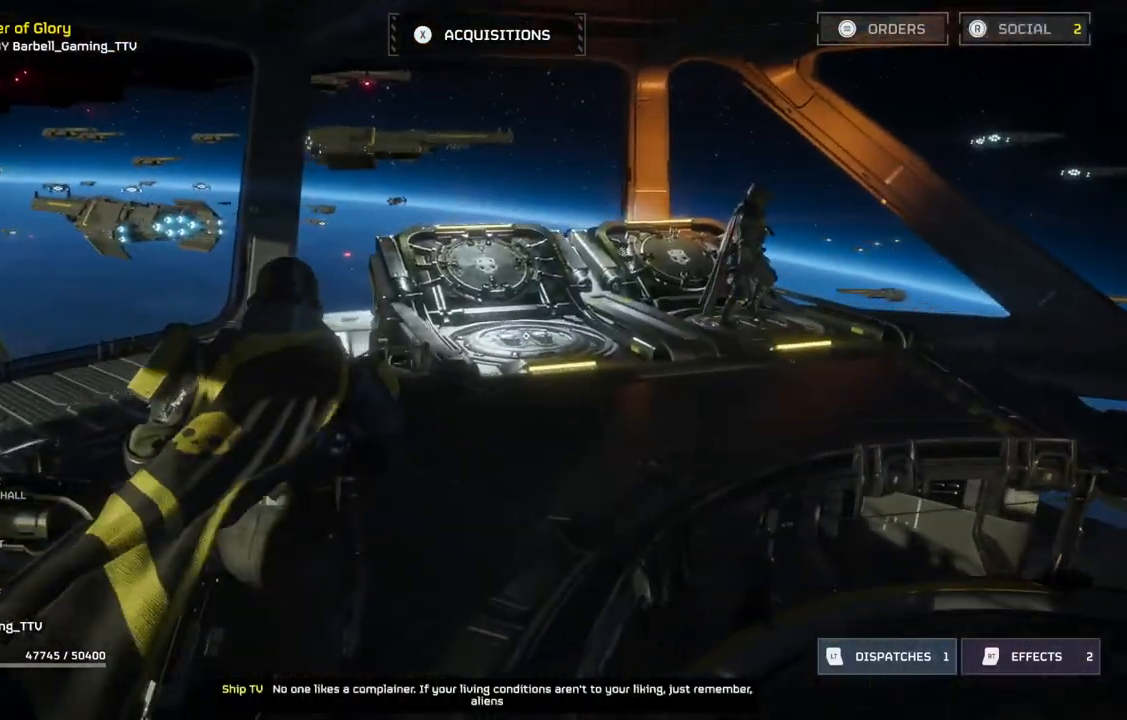
{"buttons": [], "left_stick": "up", "events": []}
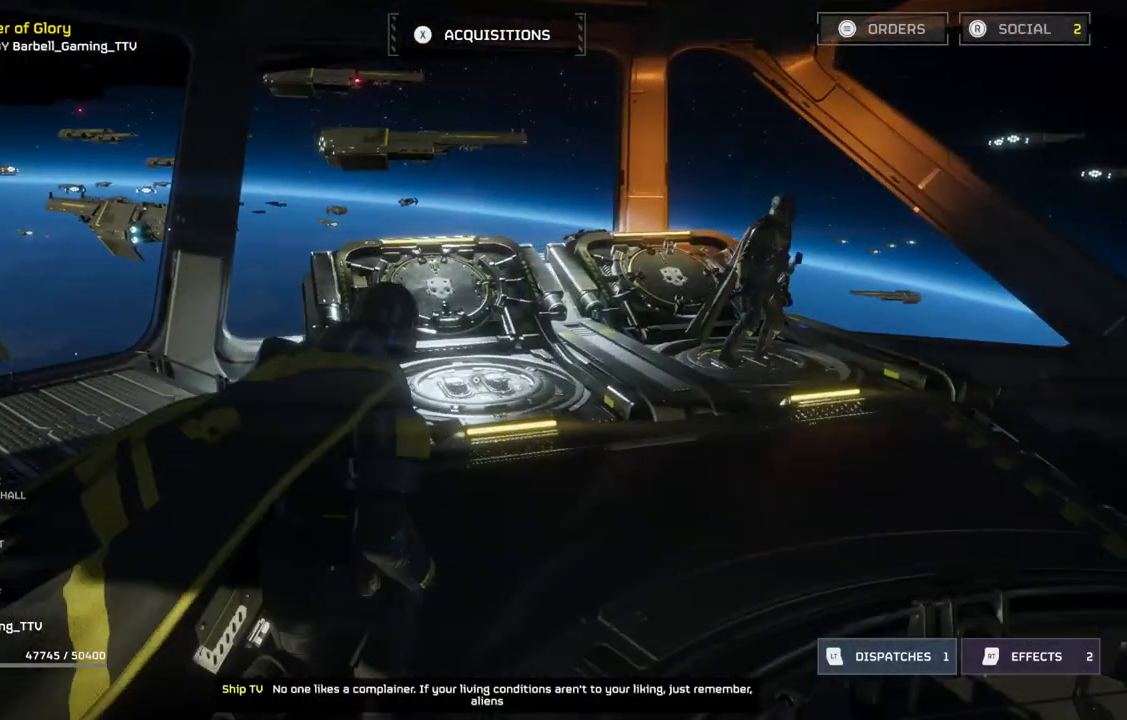
{"buttons": [], "left_stick": "up", "events": []}
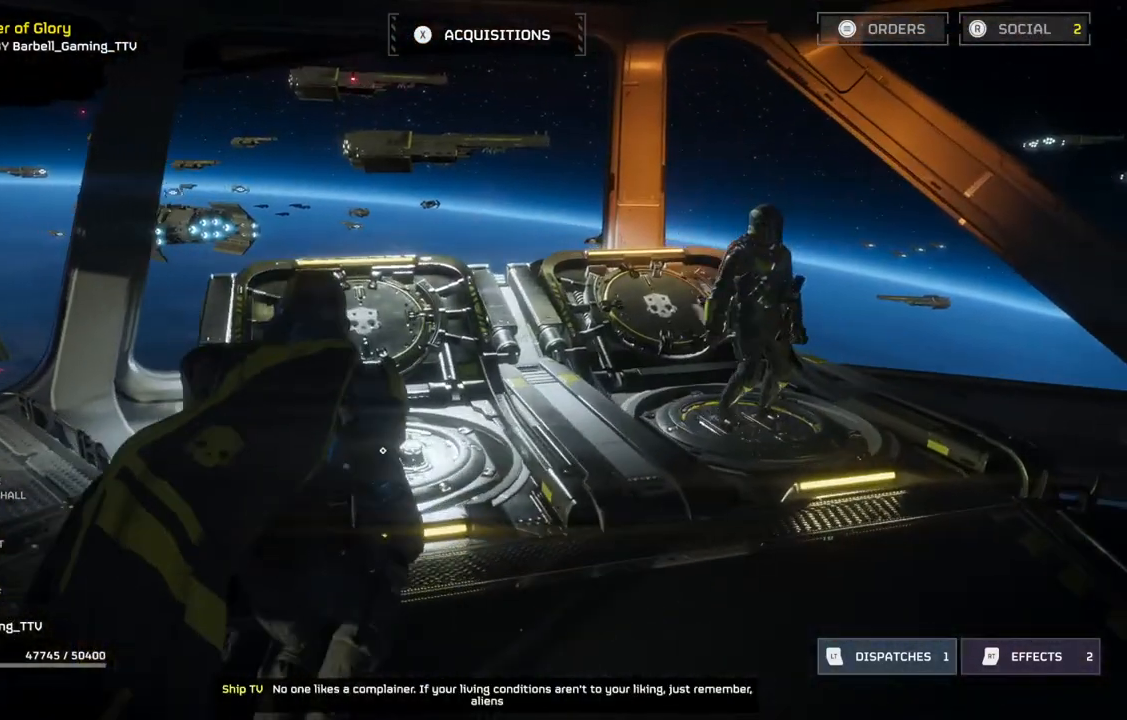
{"buttons": ["DPAD_RIGHT"], "left_stick": "center", "events": [[233, "left_stick", "center"], [400, "DPAD_RIGHT", "down"]]}
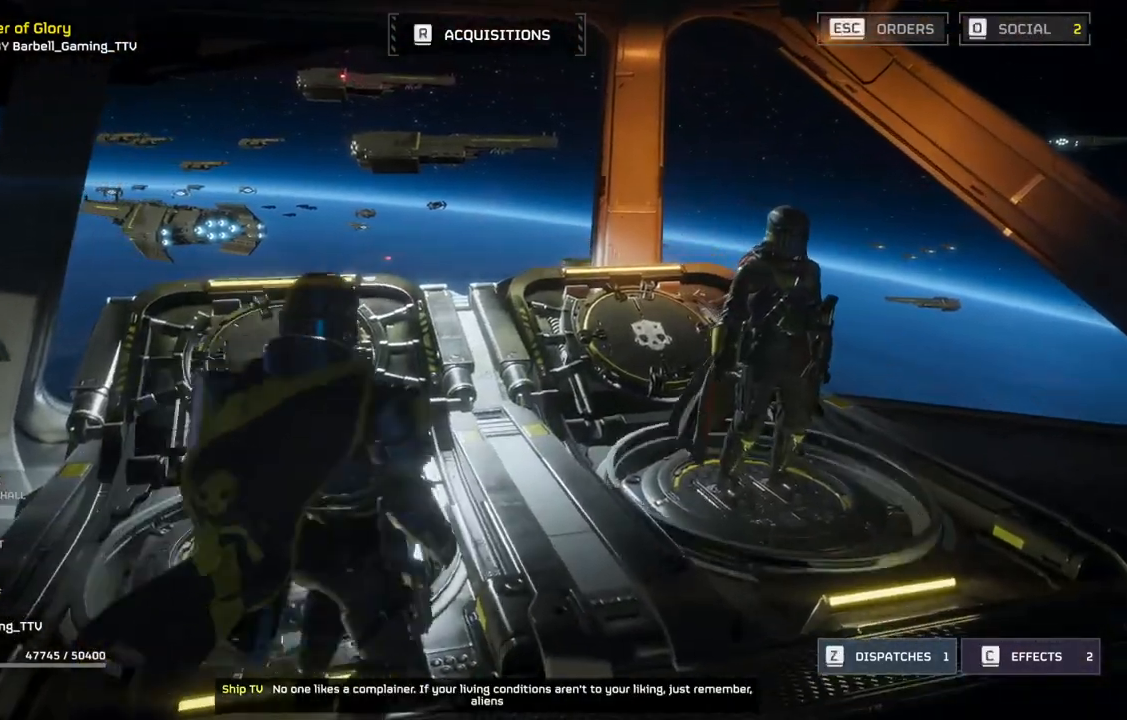
{"buttons": [], "left_stick": "center", "events": [[33, "DPAD_RIGHT", "up"]]}